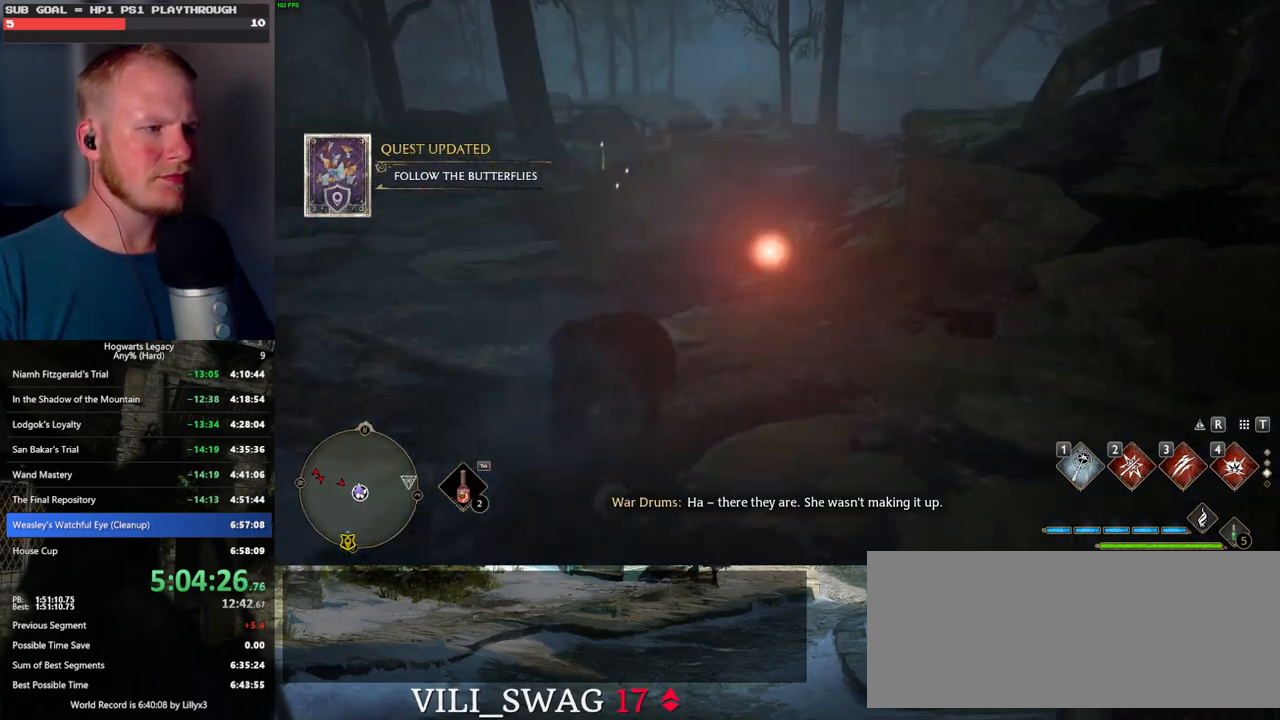
Gameplay with keyboard and mouse; each line is a JSON object with the keys and mouse buttons held at the frame after it. "events" lists presses ("down") and releases ("up") of ".", "/", "0", "1", "2", "3", "4", "5", "6", "7", "8", "9", "a", "alt_l", "alt_r", "b", "backslash", "backspace", "c", "caps_lock", "comma", "ctrl_l", "ctrl_r", "d", "e", "equals", "escape", "f", "f1", "f10", "f11", "f12", "f2", "f3", "f4", "f5", "f6", "f7", "f8", "f9", "g", "h", "i", "j", "k", "l", "lbracket", "m", "minus", "n", "o", "p", "q", "quote", "r", "rbracket", "return", "s", "semicolon", "shift_l", "shift_r", "space", "super", "t", "tab", "tilde", "u", "v", "w", "x", "y", "z", "mouse_left", "mouse_wheel", "mouse_right", "mouse_mb4" and "mouse_mb5" between this image and that frame as [ms after this image, input, new state], when the widget could be followed in between. "mouse_left", "mouse_wheel", "mouse_right", "mouse_mb4", "mouse_mb5" = the "left", "wheel", "right", "mb4", "mb5" buttons of the "mouse" list. No other keys are recorded. "wheel" means that the mouse wheel is clicked or scrolled. Mouse movement is not recorded.
{"keys": ["w"], "mouse": ["left"], "events": [[267, "space", "up"], [434, "mouse_left", "down"]]}
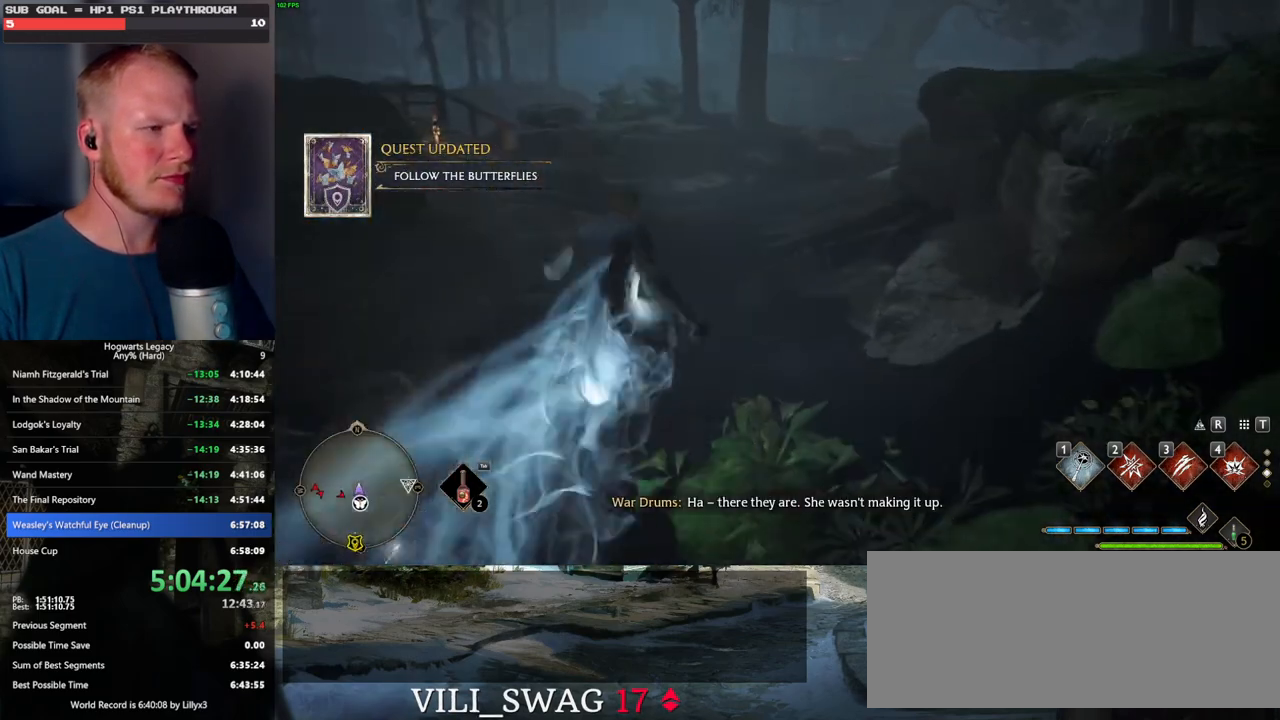
{"keys": ["space", "w"], "mouse": [], "events": [[50, "mouse_left", "up"], [334, "space", "down"]]}
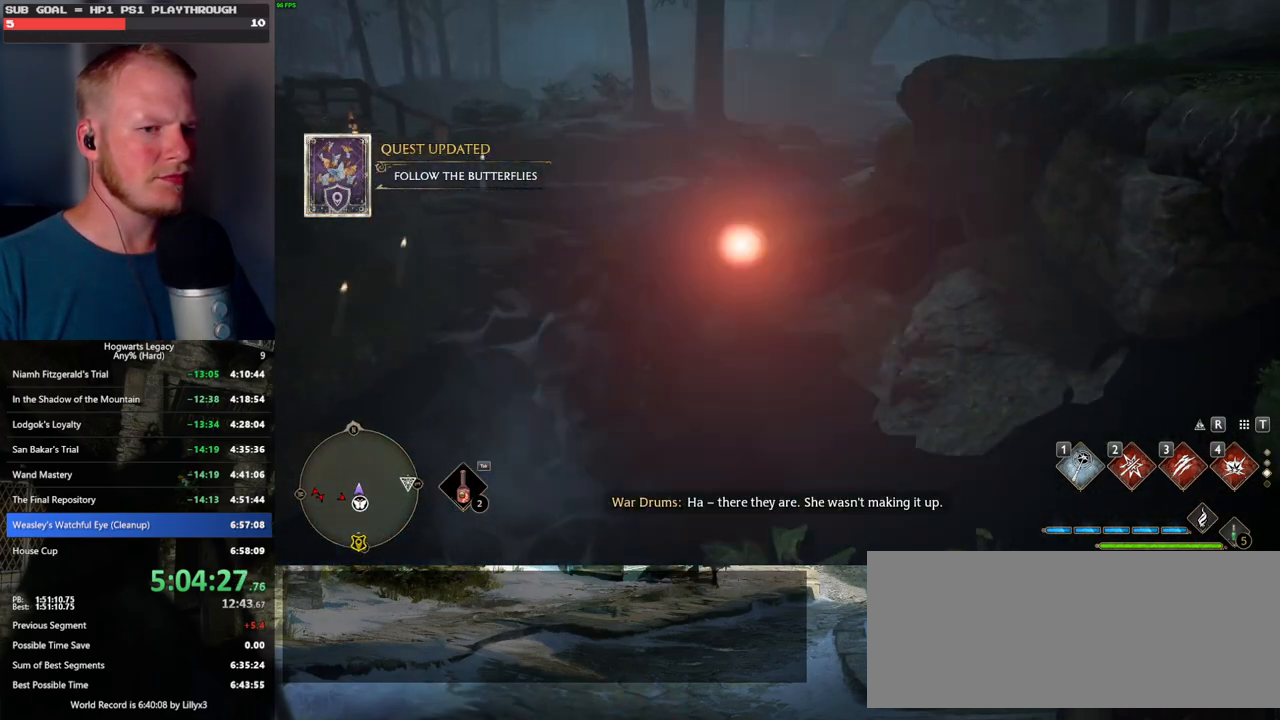
{"keys": ["w"], "mouse": ["left"], "events": [[250, "space", "up"], [434, "mouse_left", "down"]]}
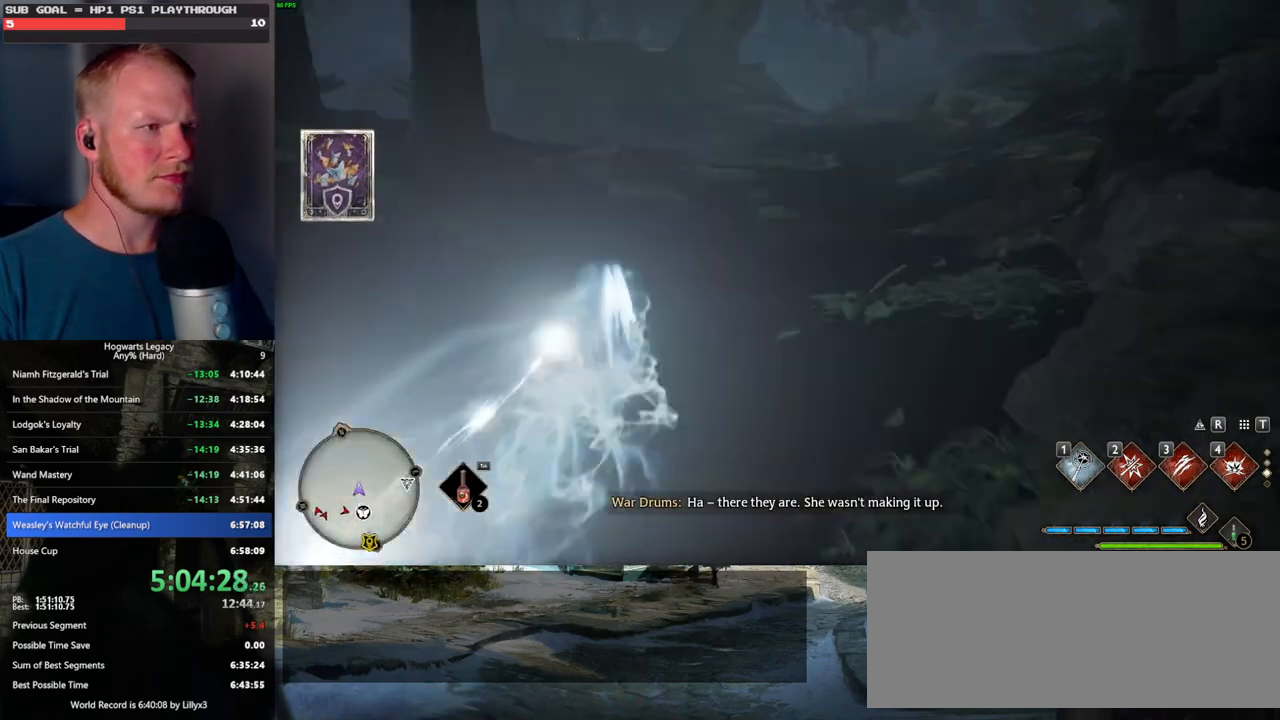
{"keys": ["space", "w"], "mouse": [], "events": [[67, "mouse_left", "up"], [317, "space", "down"]]}
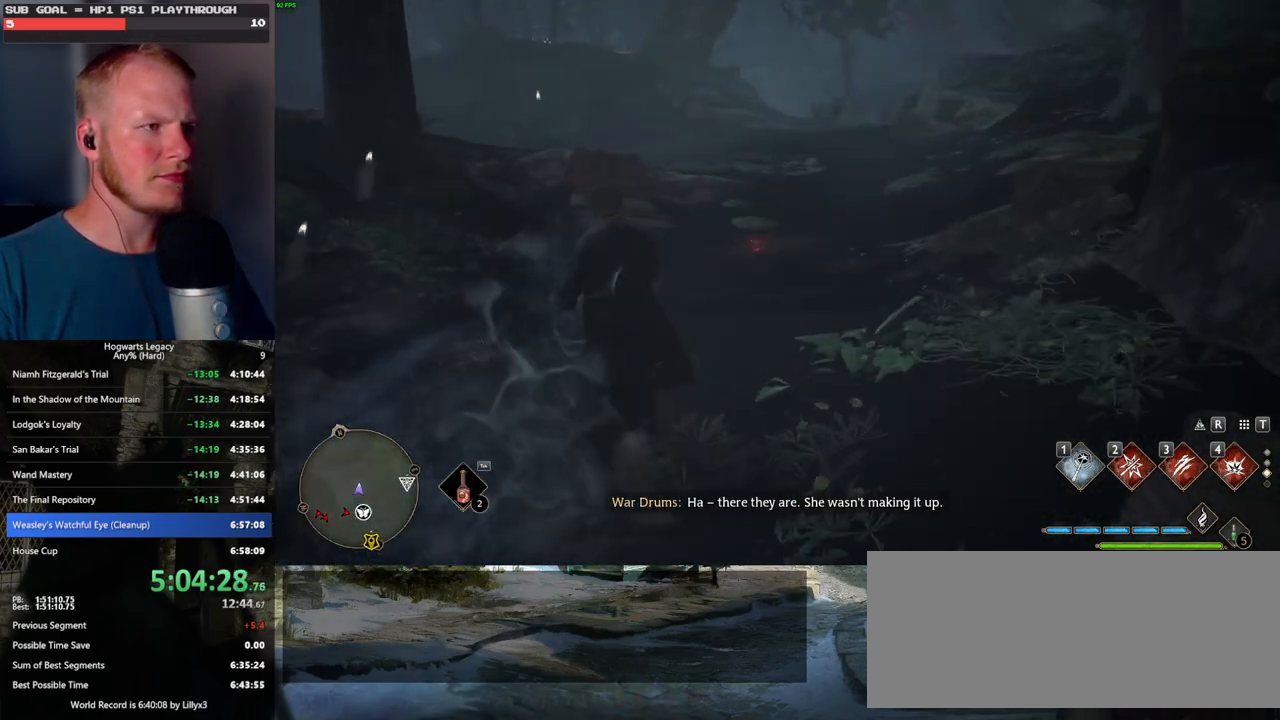
{"keys": ["w"], "mouse": ["left"], "events": [[300, "space", "up"], [467, "mouse_left", "down"]]}
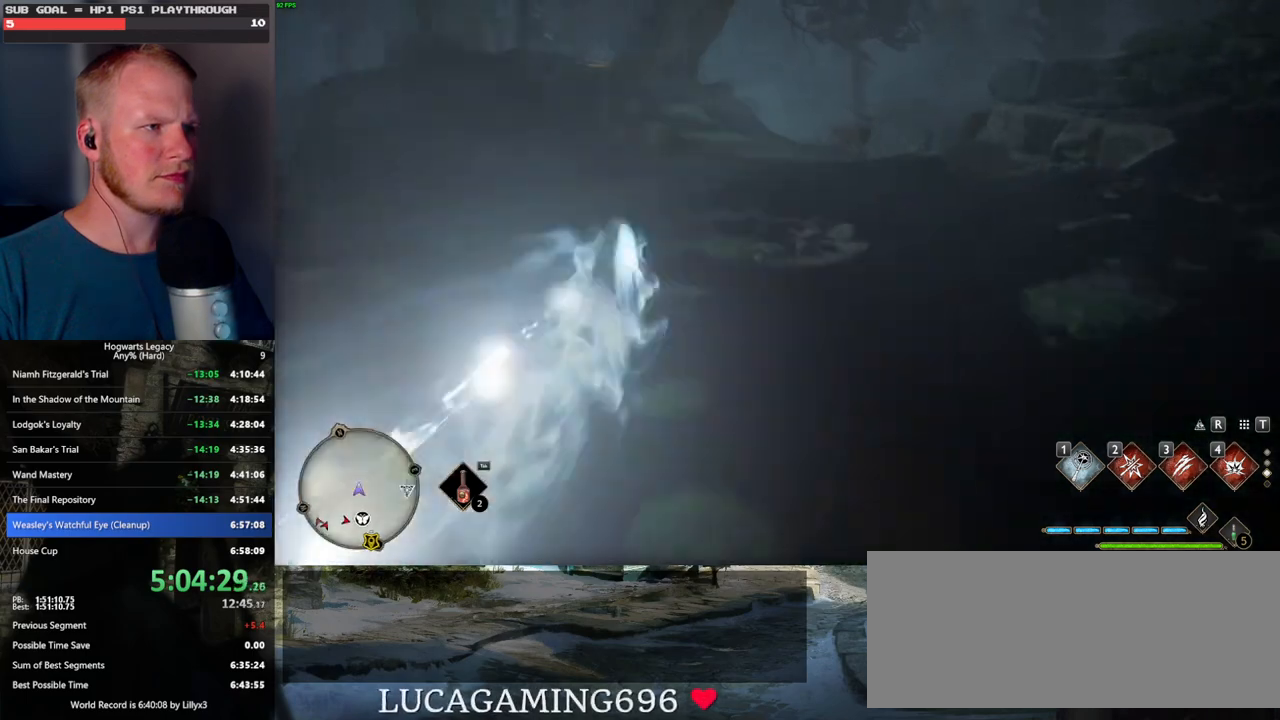
{"keys": ["space", "w"], "mouse": [], "events": [[100, "mouse_left", "up"], [384, "space", "down"]]}
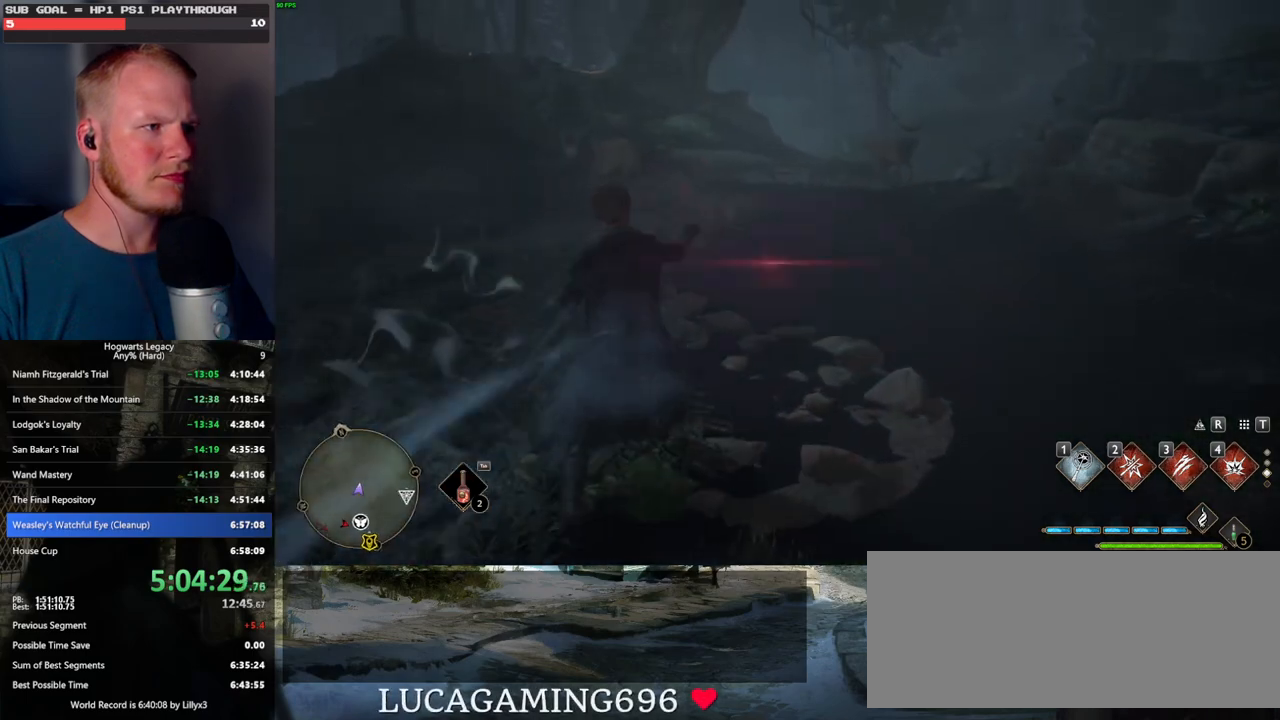
{"keys": ["w"], "mouse": [], "events": [[400, "space", "up"]]}
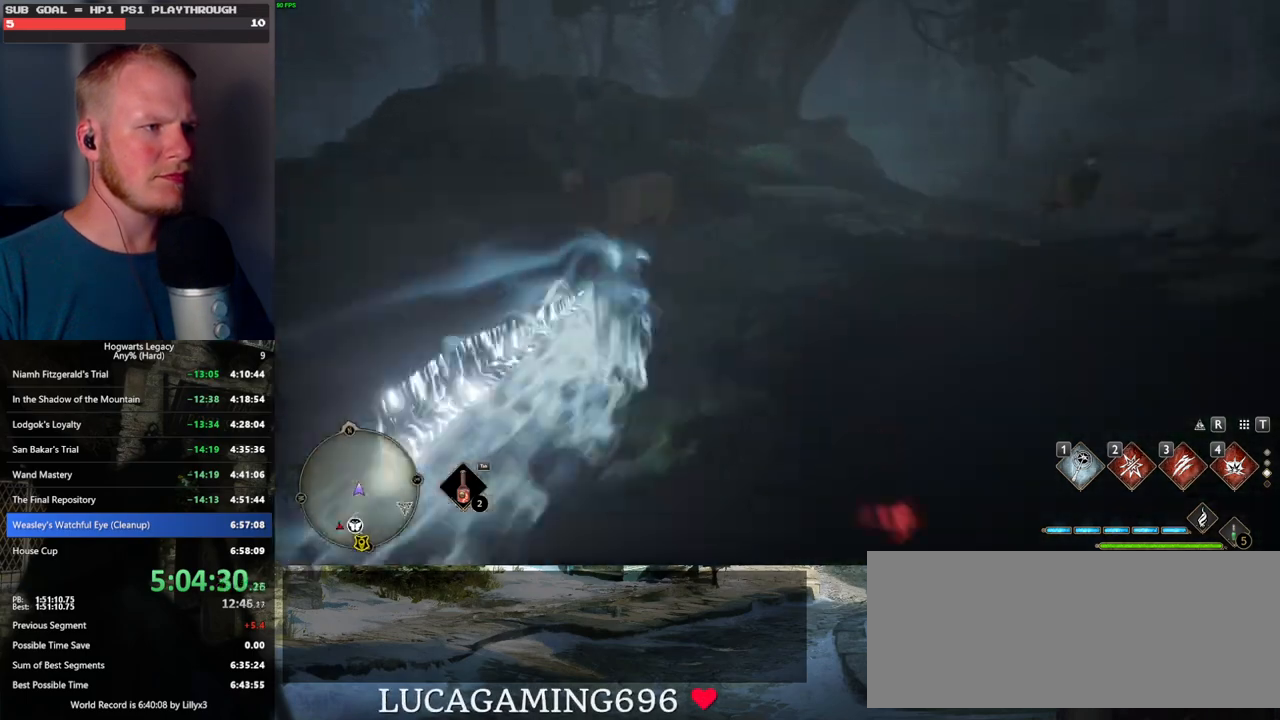
{"keys": ["space", "w"], "mouse": [], "events": [[17, "mouse_left", "down"], [150, "mouse_left", "up"], [434, "space", "down"]]}
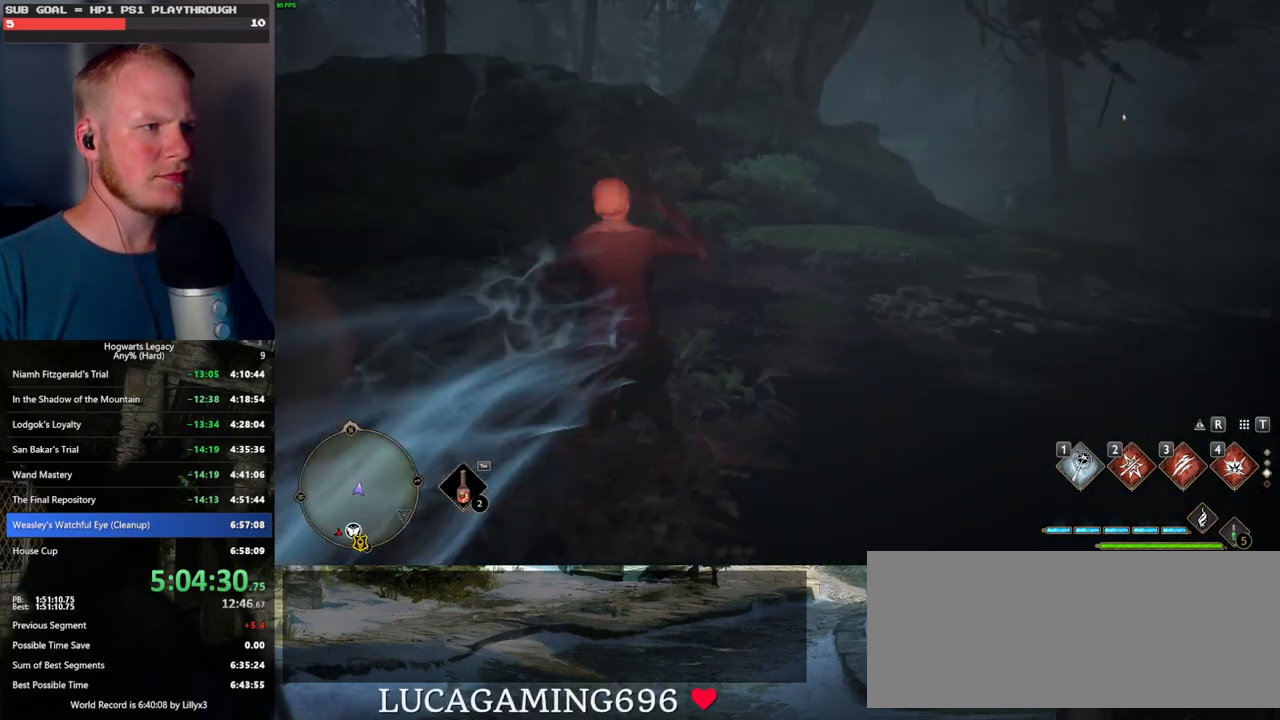
{"keys": ["w"], "mouse": [], "events": [[450, "space", "up"]]}
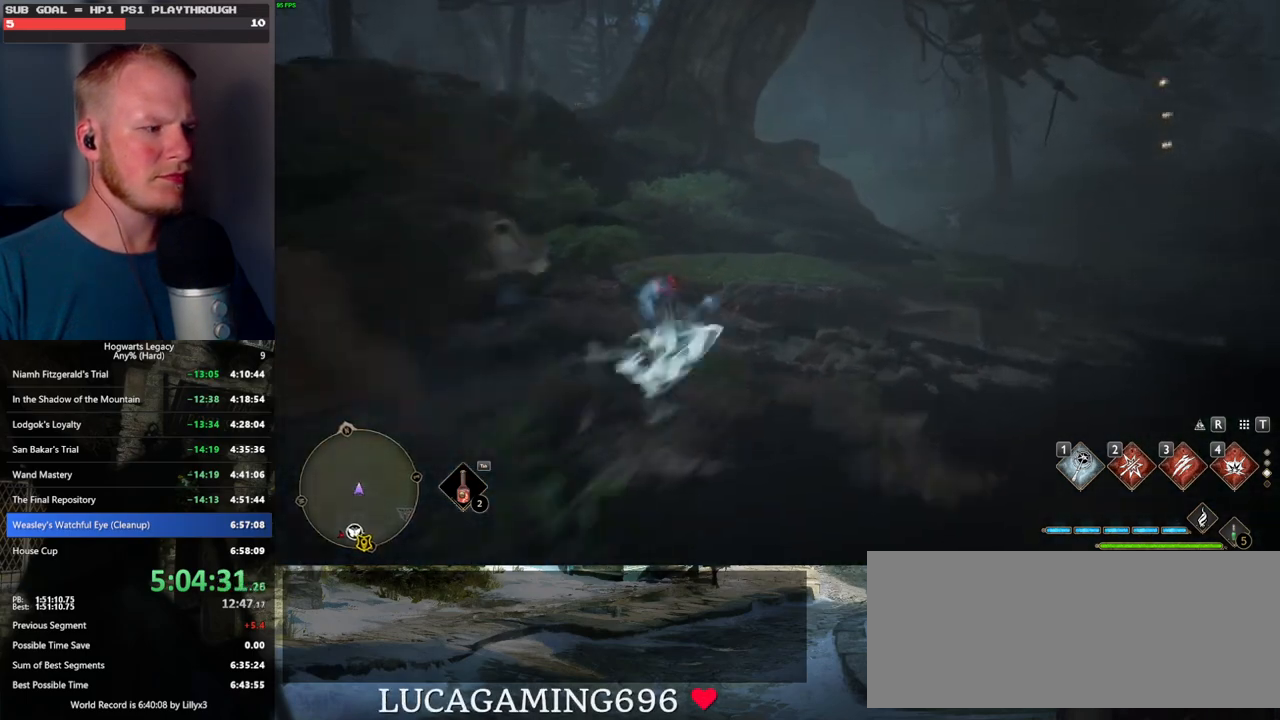
{"keys": ["w"], "mouse": [], "events": [[117, "mouse_left", "down"], [317, "mouse_left", "up"]]}
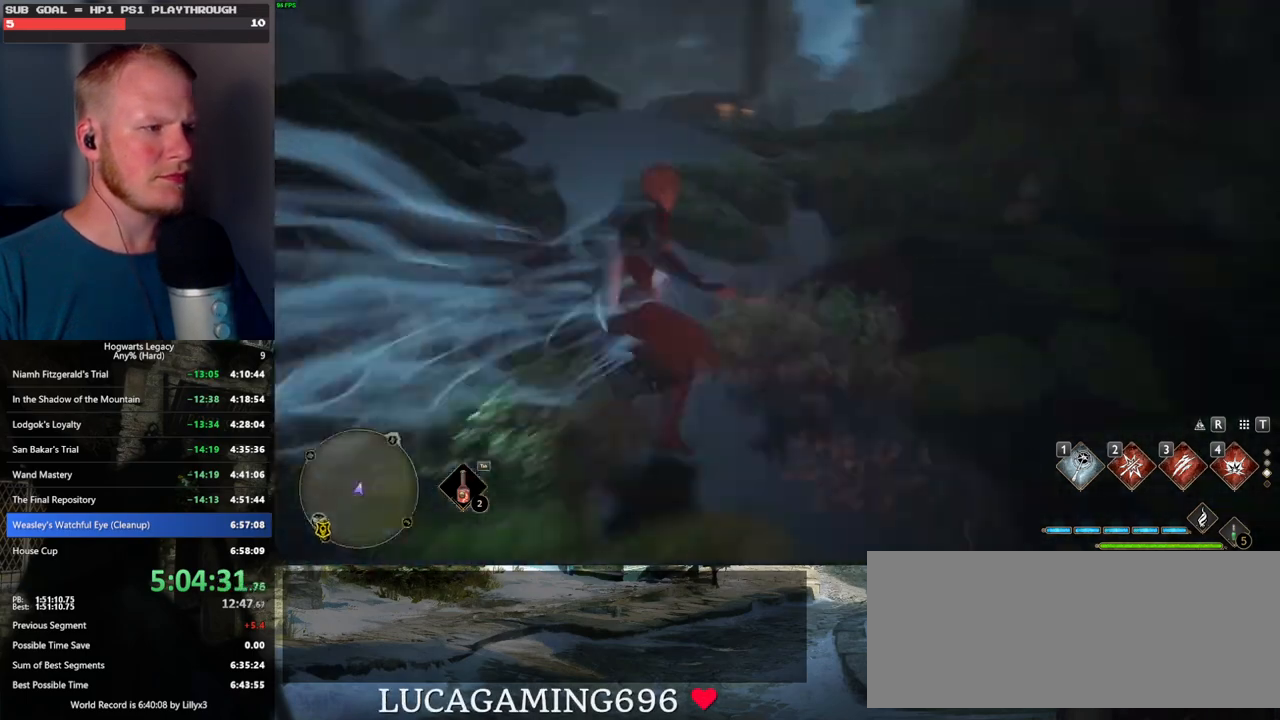
{"keys": ["space", "w"], "mouse": [], "events": [[134, "space", "down"]]}
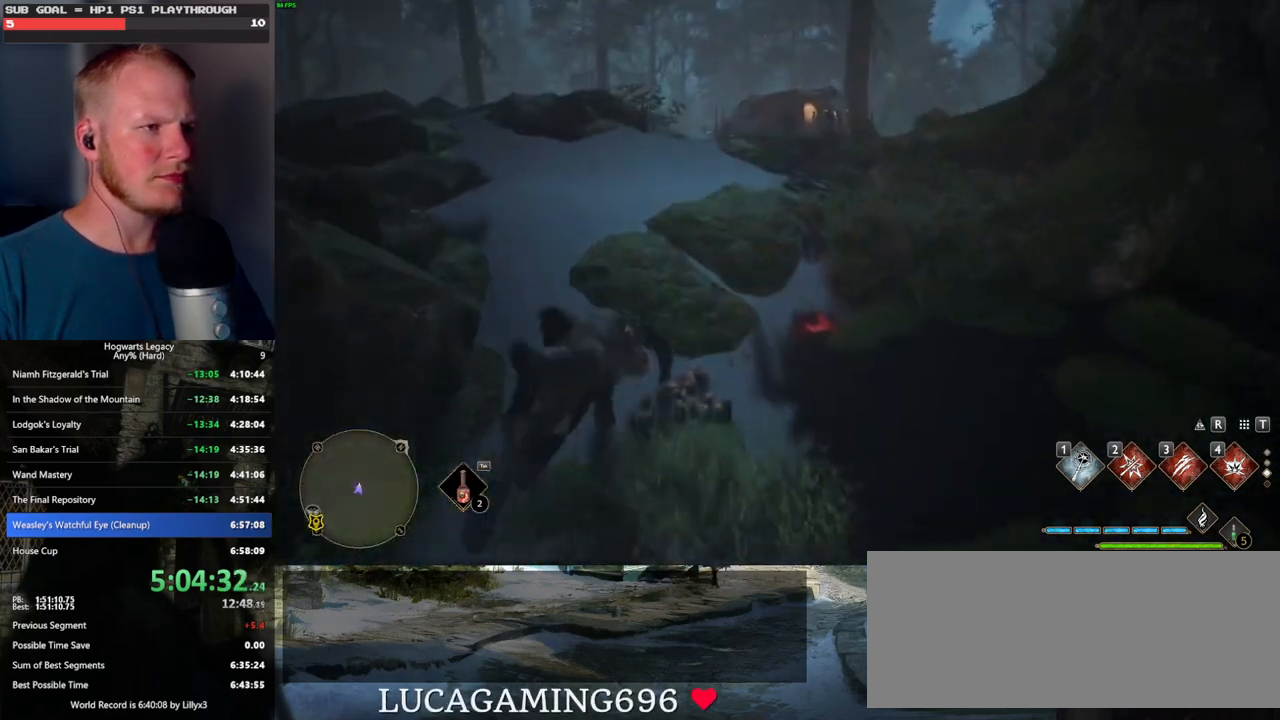
{"keys": ["w"], "mouse": [], "events": [[134, "space", "up"]]}
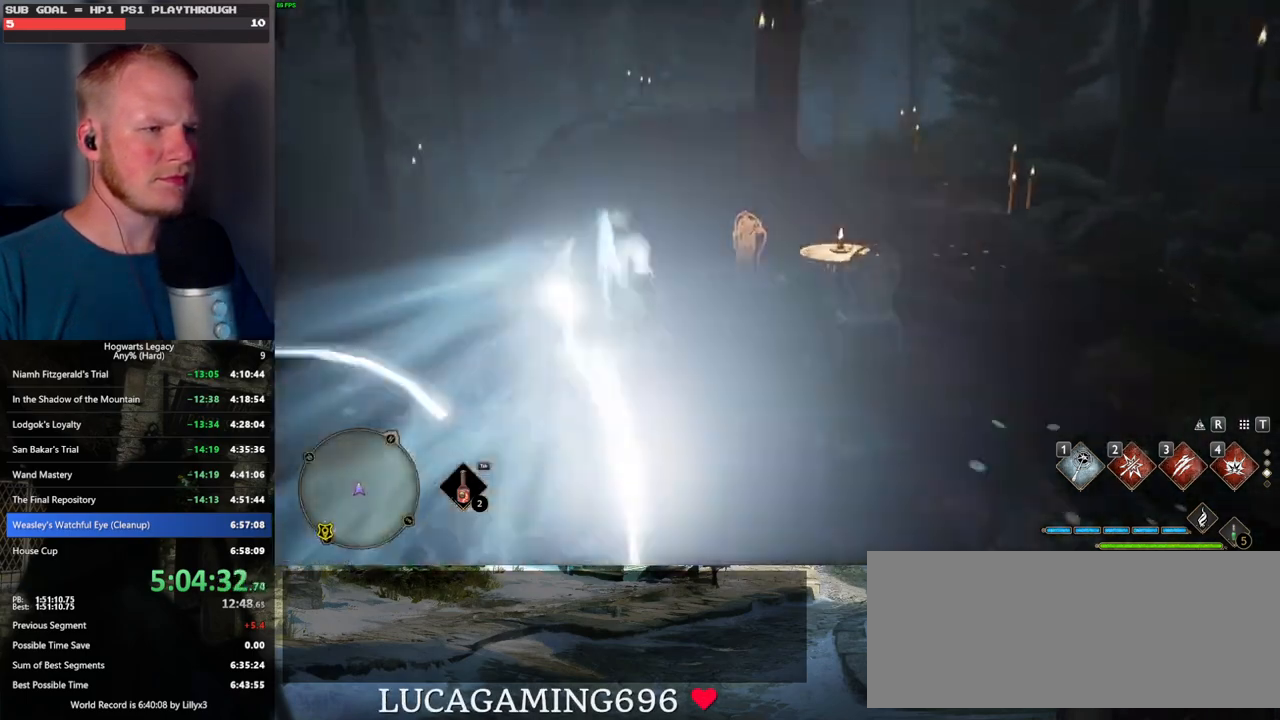
{"keys": ["w"], "mouse": [], "events": []}
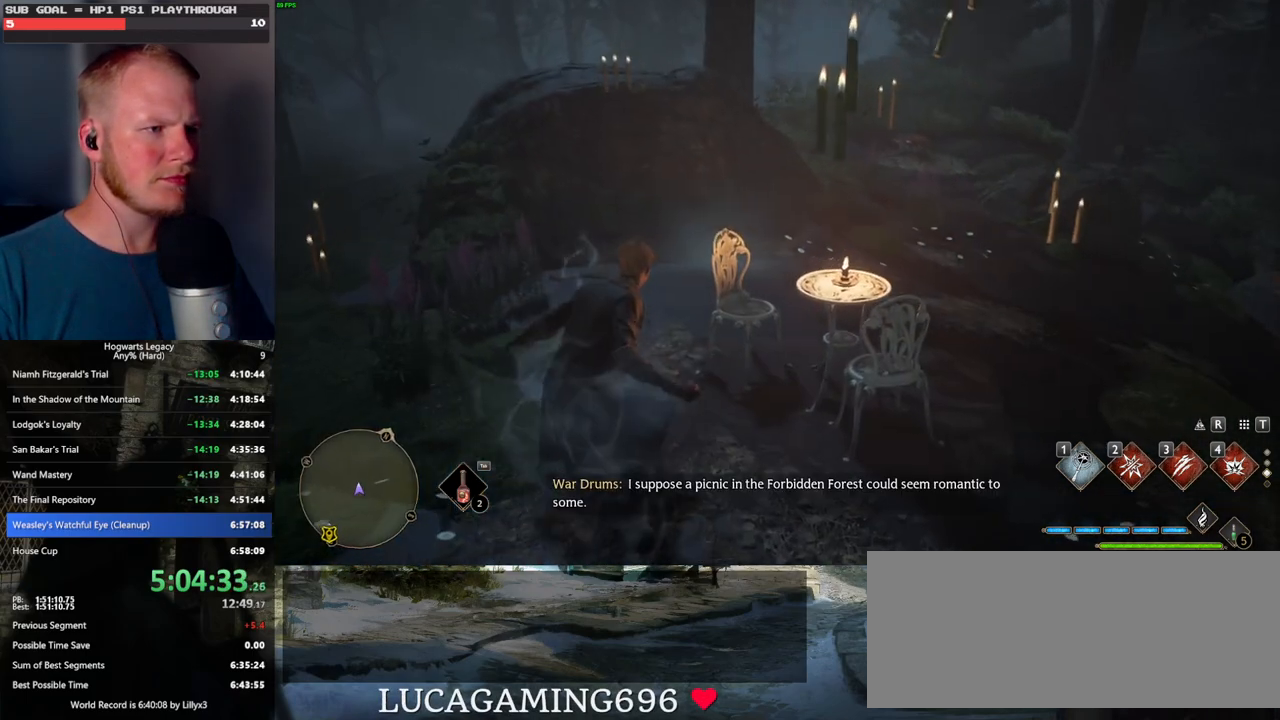
{"keys": ["f"], "mouse": [], "events": [[384, "w", "up"], [450, "f", "down"]]}
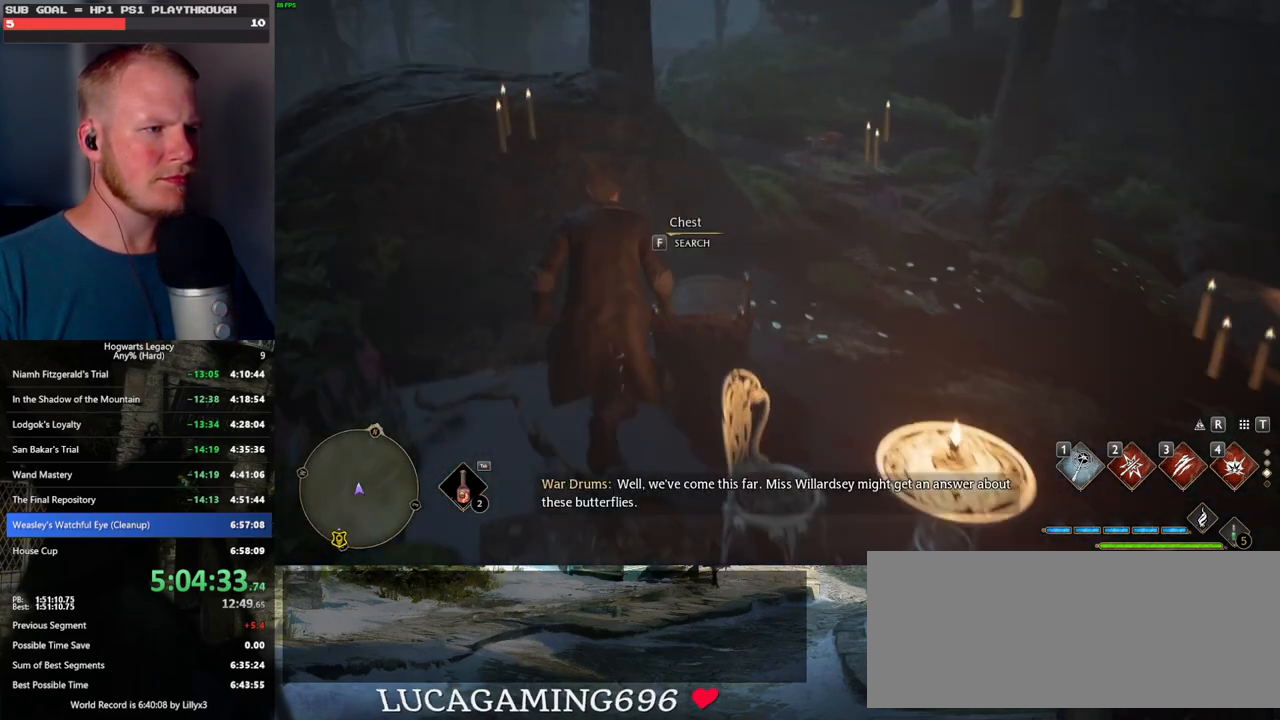
{"keys": [], "mouse": [], "events": [[34, "f", "up"]]}
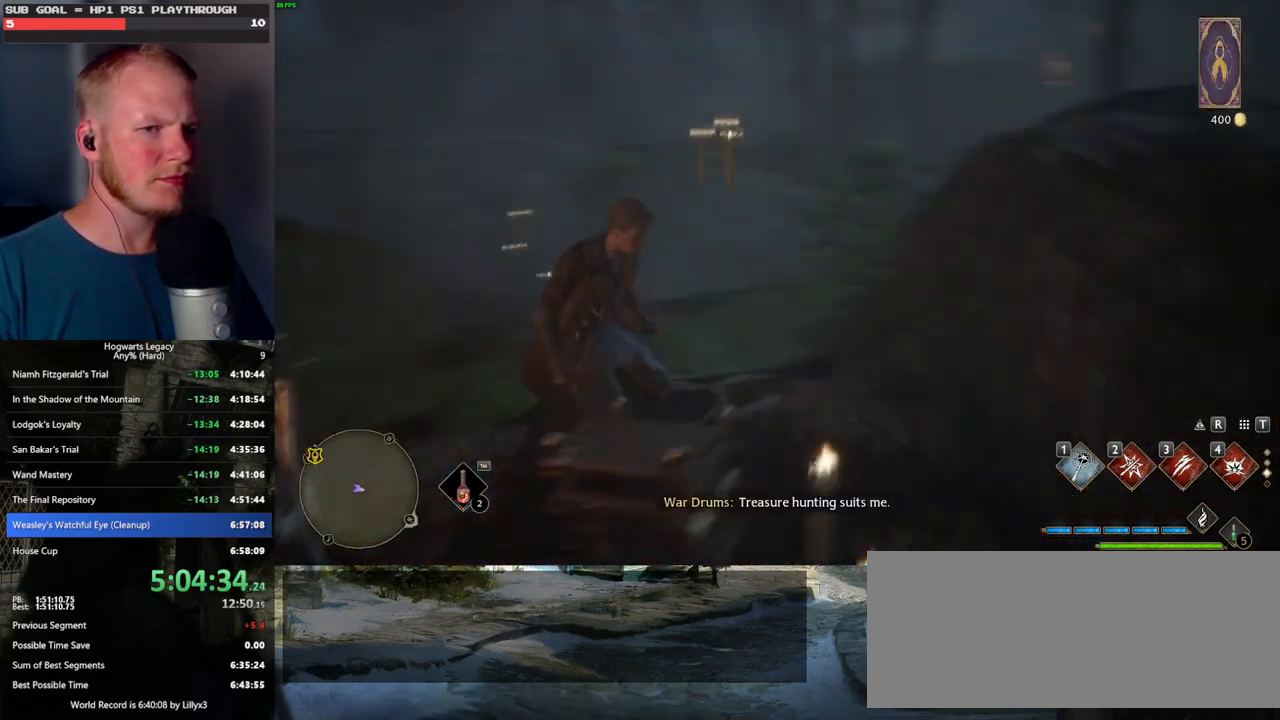
{"keys": ["w"], "mouse": [], "events": [[17, "a", "down"], [117, "w", "down"], [350, "a", "up"]]}
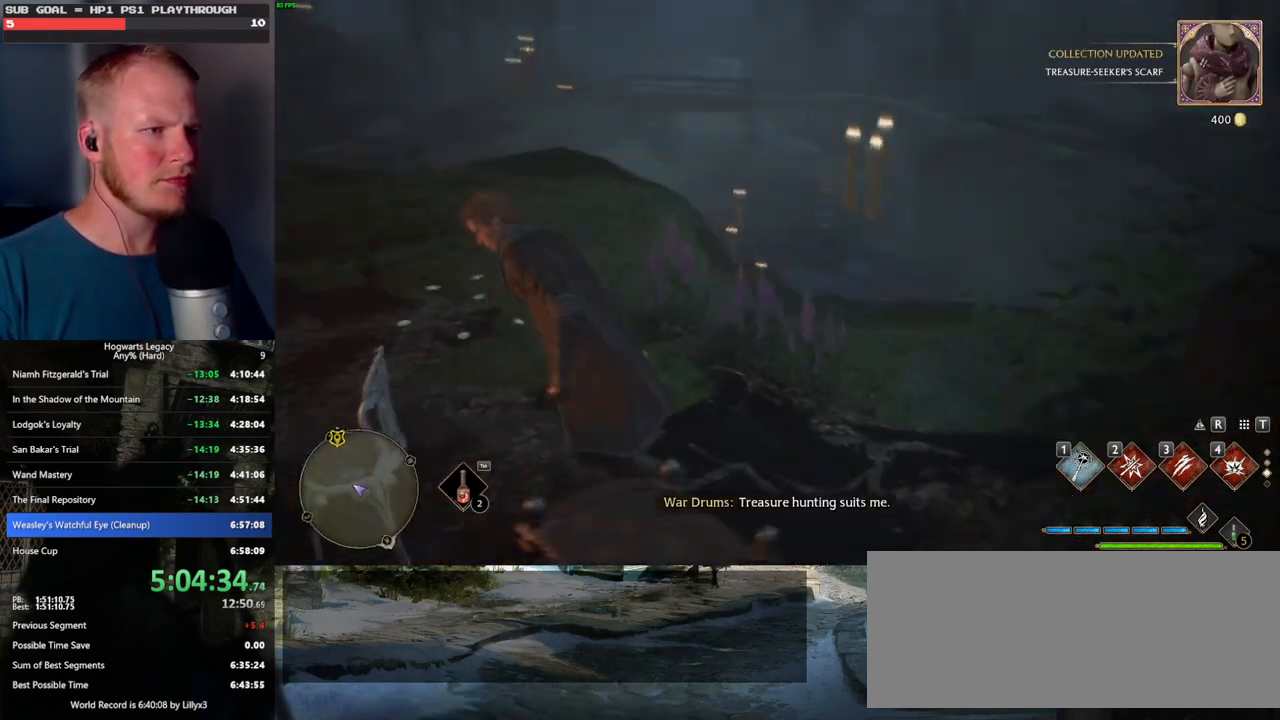
{"keys": ["a", "w"], "mouse": [], "events": [[84, "d", "down"], [217, "d", "up"], [467, "a", "down"]]}
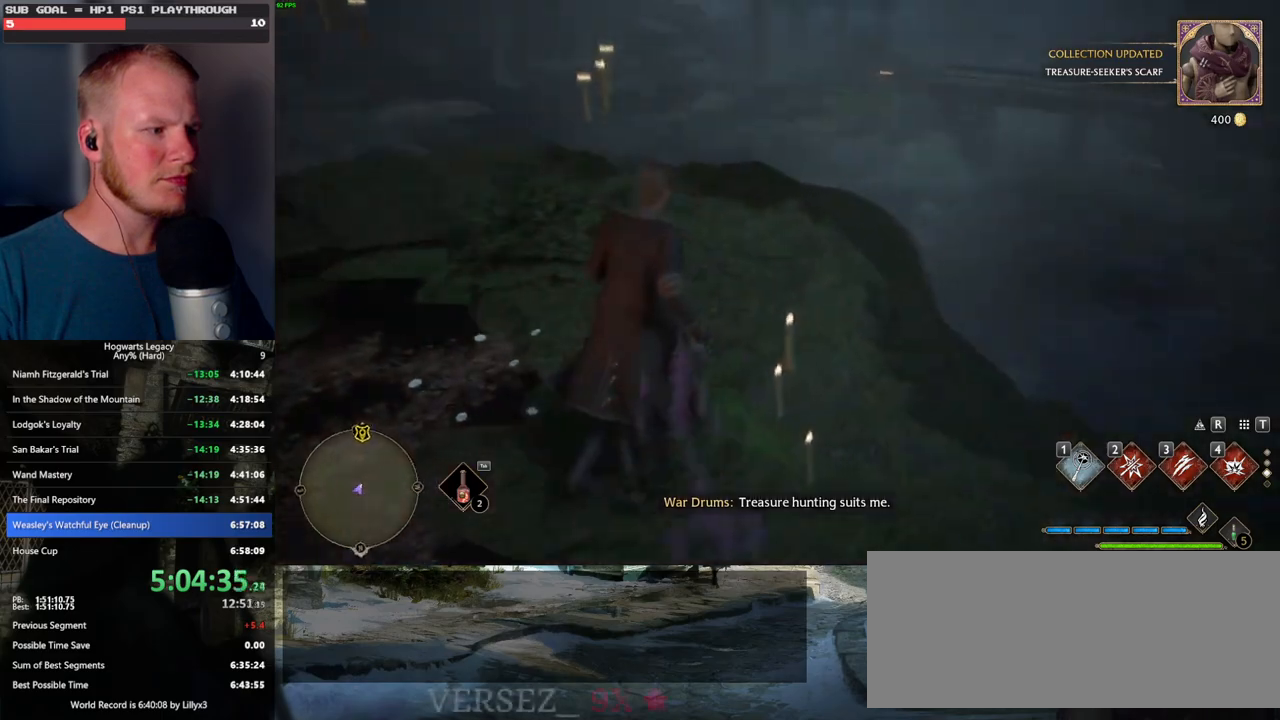
{"keys": ["space", "w"], "mouse": [], "events": [[284, "space", "down"], [417, "a", "up"]]}
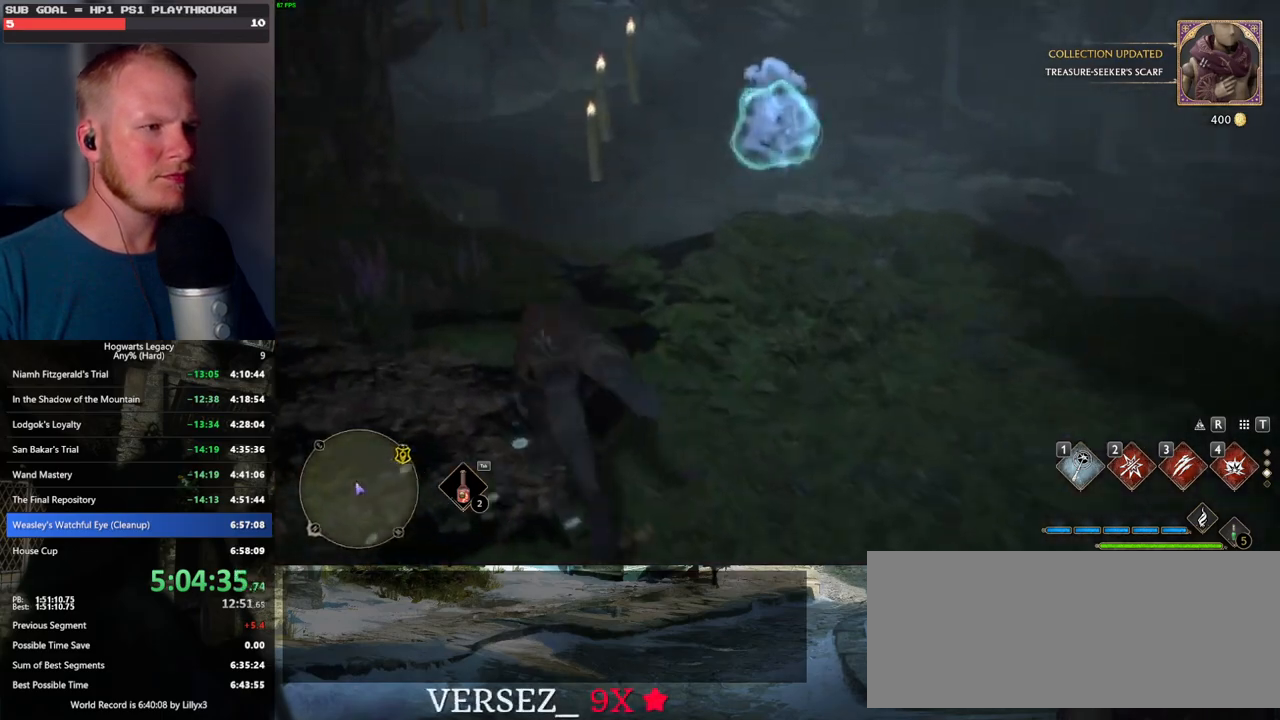
{"keys": ["w"], "mouse": [], "events": [[267, "space", "up"], [300, "mouse_left", "down"], [417, "mouse_left", "up"]]}
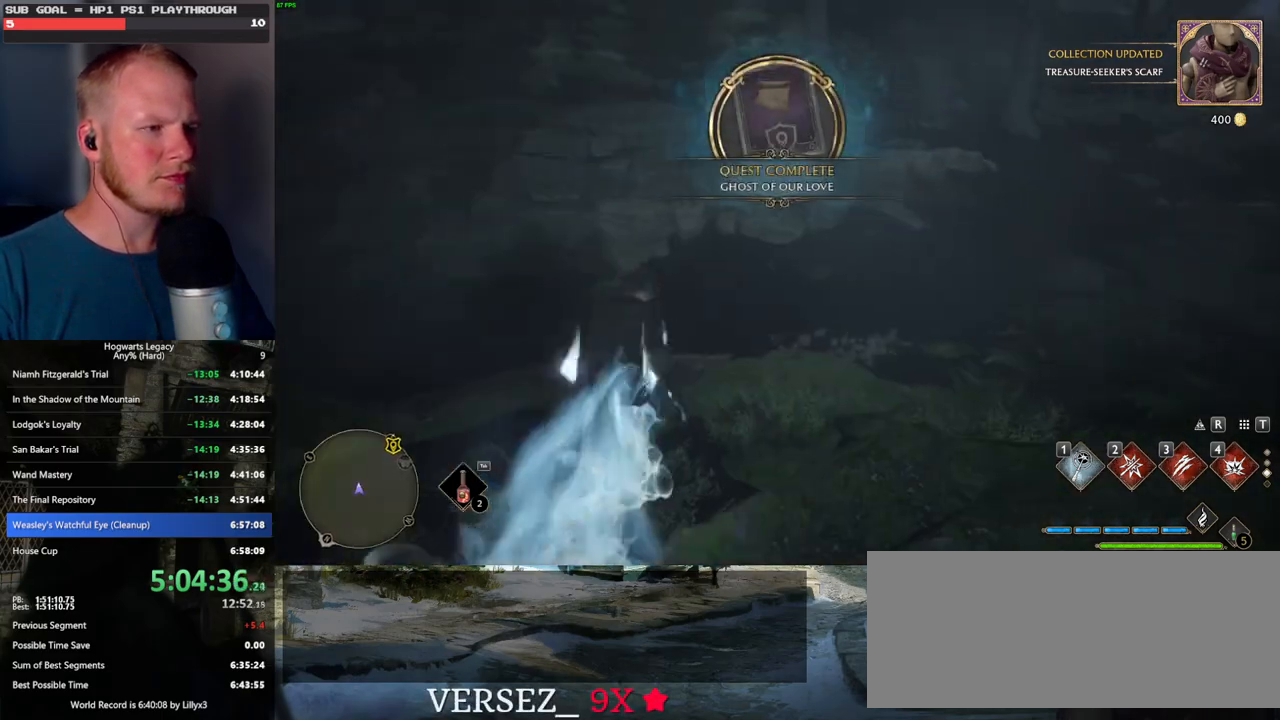
{"keys": ["space", "w"], "mouse": [], "events": [[367, "space", "down"]]}
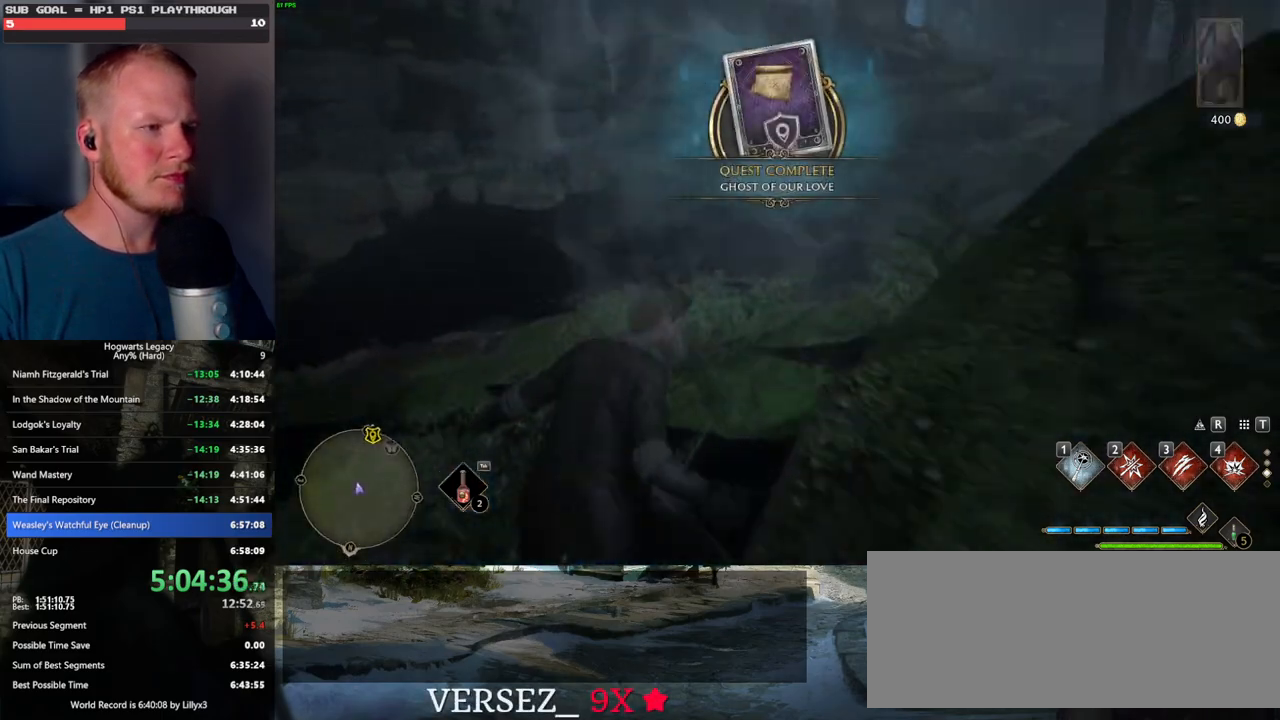
{"keys": ["w"], "mouse": [], "events": [[417, "space", "up"]]}
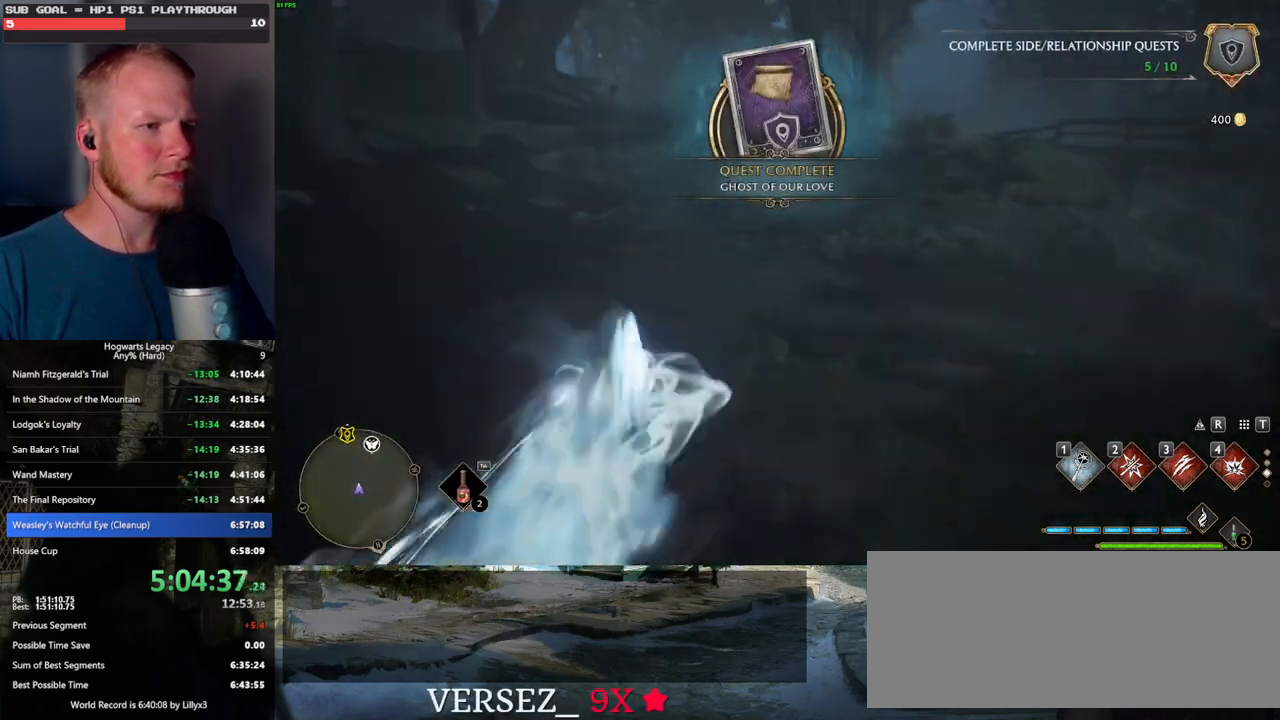
{"keys": ["space", "w"], "mouse": [], "events": [[117, "mouse_left", "down"], [234, "mouse_left", "up"], [484, "space", "down"]]}
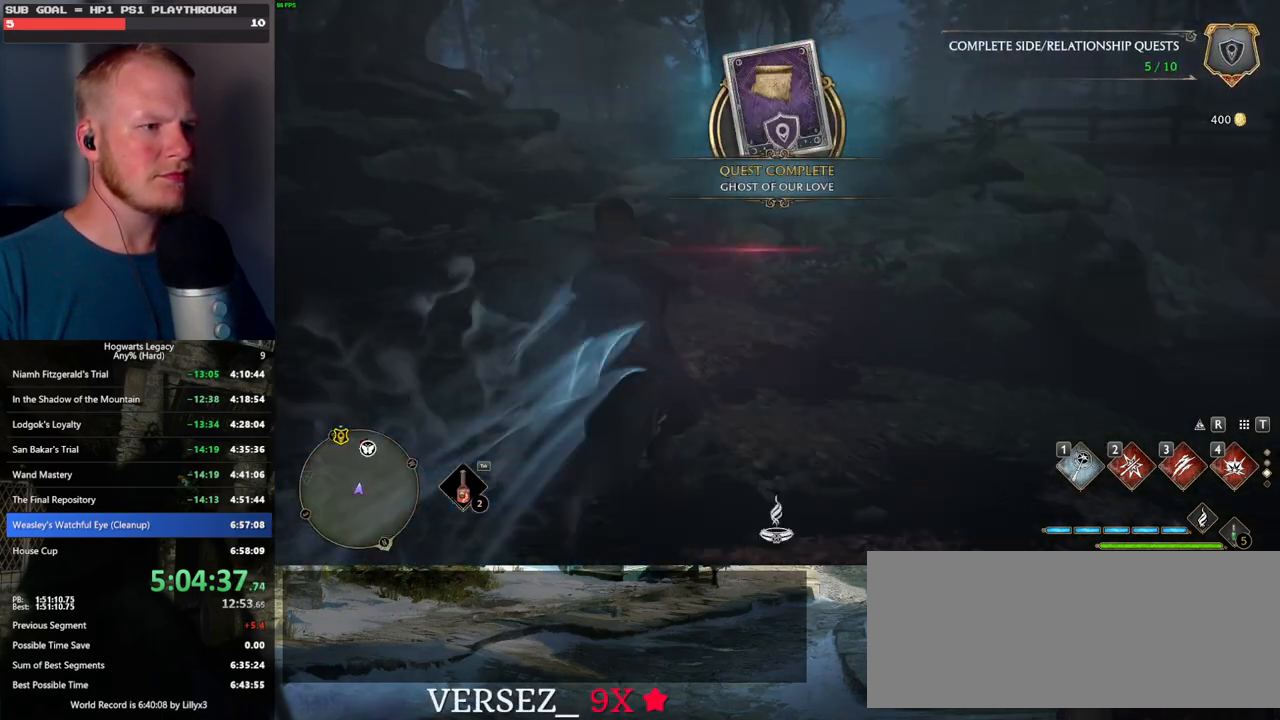
{"keys": ["space", "w"], "mouse": [], "events": []}
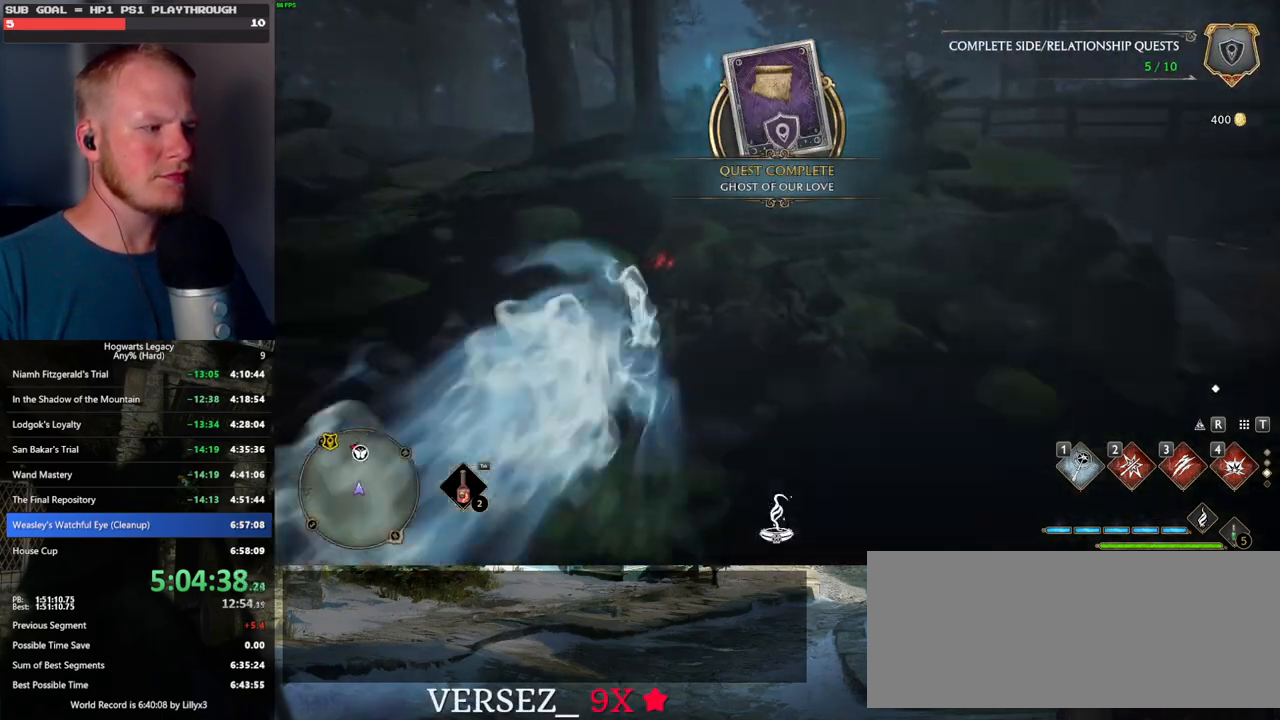
{"keys": ["w"], "mouse": [], "events": [[100, "space", "up"], [300, "mouse_left", "down"], [417, "mouse_left", "up"]]}
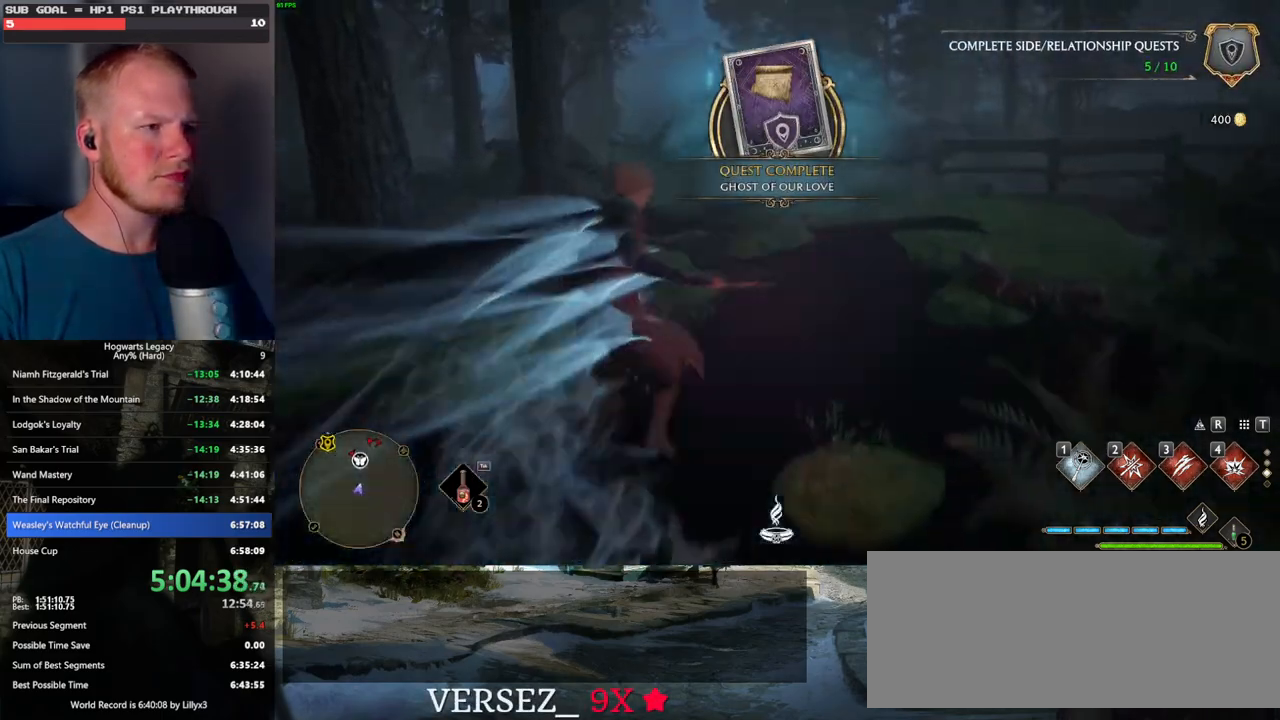
{"keys": ["space", "w"], "mouse": [], "events": [[134, "space", "down"]]}
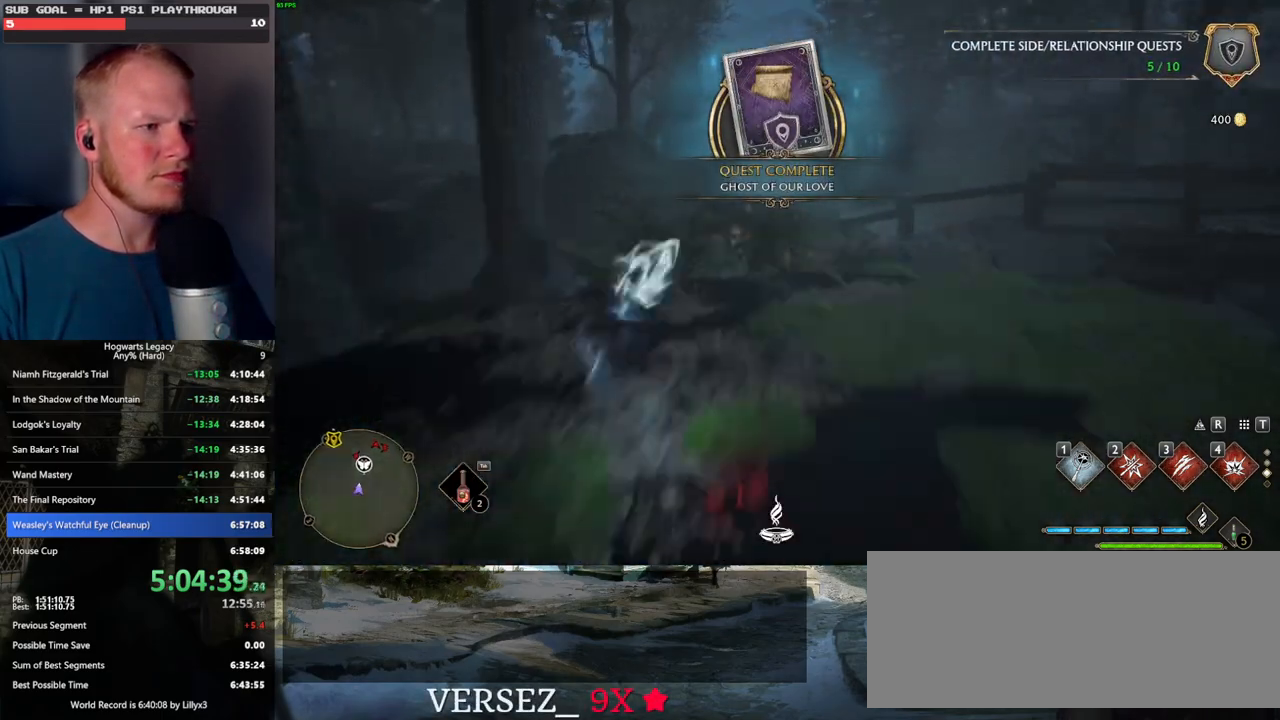
{"keys": ["w"], "mouse": [], "events": [[100, "space", "up"]]}
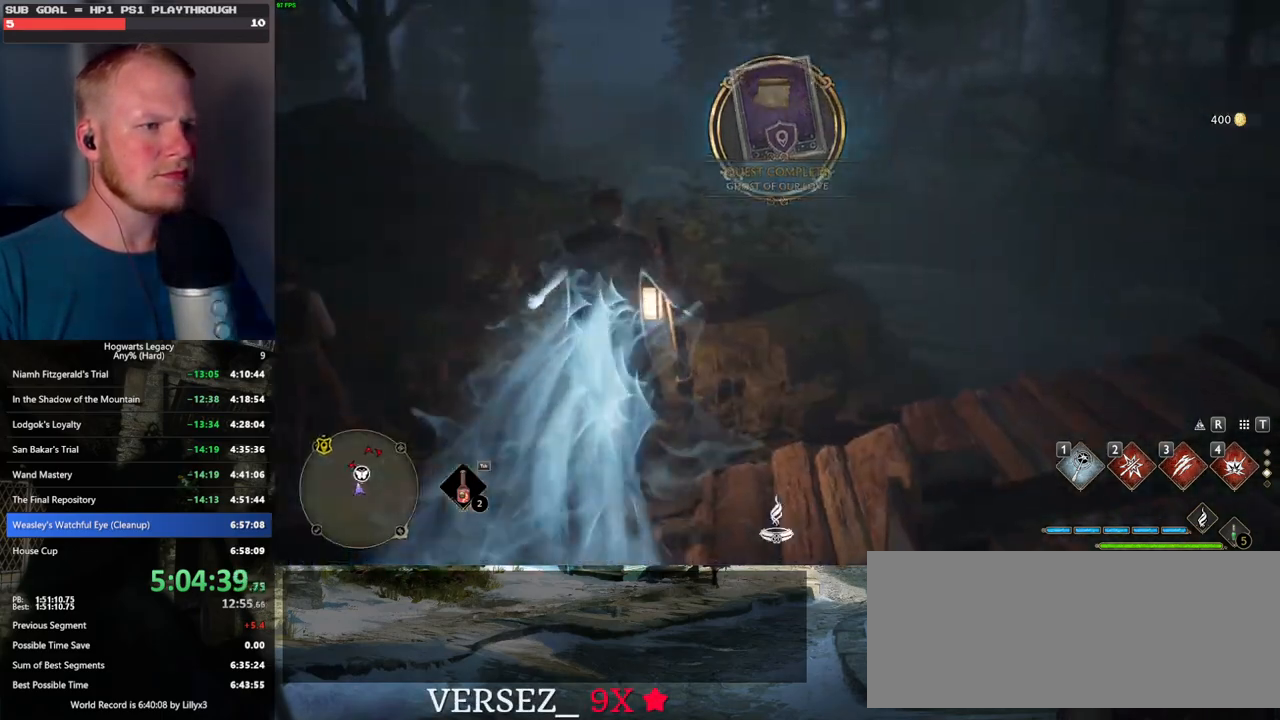
{"keys": ["a", "w"], "mouse": [], "events": [[217, "a", "down"]]}
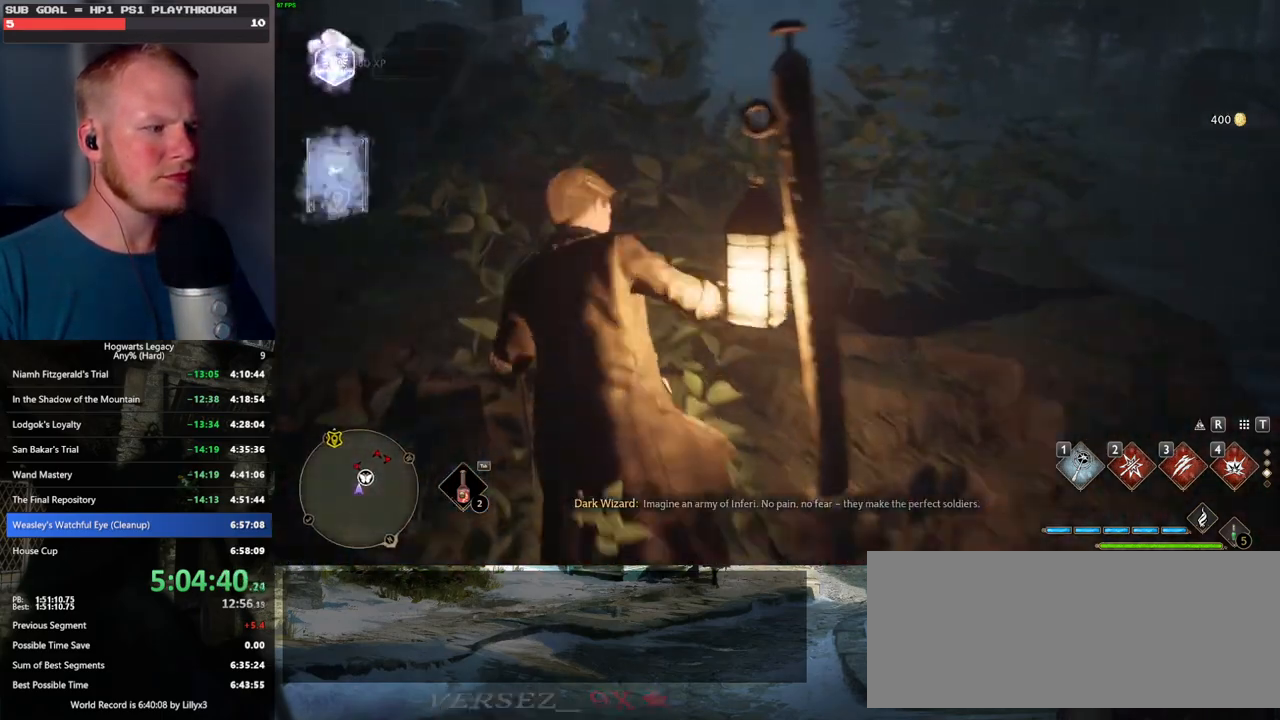
{"keys": ["d", "w"], "mouse": [], "events": [[67, "a", "up"], [334, "d", "down"]]}